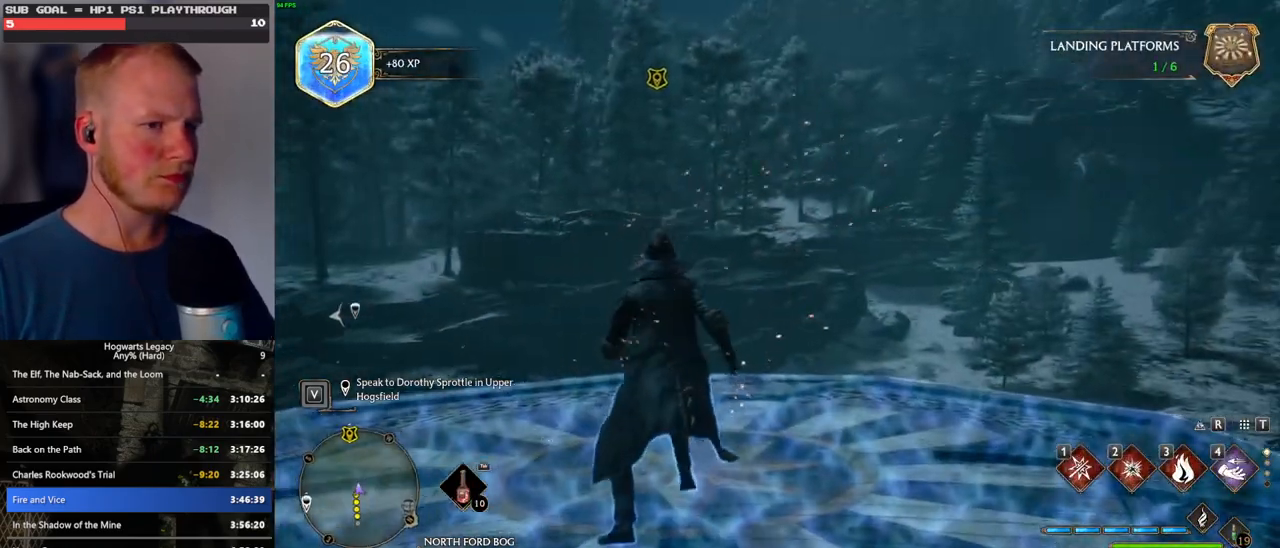
Gameplay with keyboard and mouse; each line is a JSON object with the keys and mouse buttons held at the frame after it. "events" lists presses ("down") and releases ("up") of ".", "/", "0", "1", "2", "3", "4", "5", "6", "7", "8", "9", "a", "alt_l", "alt_r", "b", "backslash", "backspace", "c", "caps_lock", "comma", "ctrl_l", "ctrl_r", "d", "e", "equals", "escape", "f", "f1", "f10", "f11", "f12", "f2", "f3", "f4", "f5", "f6", "f7", "f8", "f9", "g", "h", "i", "j", "k", "l", "lbracket", "m", "minus", "n", "o", "p", "q", "quote", "r", "rbracket", "return", "s", "semicolon", "shift_l", "shift_r", "space", "super", "super_r", "t", "tab", "tilde", "u", "v", "w", "x", "y", "z", "mouse_left", "mouse_wheel", "mouse_right", "mouse_mb4" and "mouse_mb5" between this image and that frame as [ms after this image, input, new state], when the widget could be followed in between. "mouse_left", "mouse_wheel", "mouse_right", "mouse_mb4", "mouse_mb5" = the "left", "wheel", "right", "mb4", "mb5" buttons of the "mouse" list. No other keys are recorded. "wheel" means that the mouse wheel is clicked or scrolled. Mouse movement is not recorded.
{"keys": [], "mouse": [], "events": [[217, "3", "down"], [333, "3", "up"], [467, "tab", "up"]]}
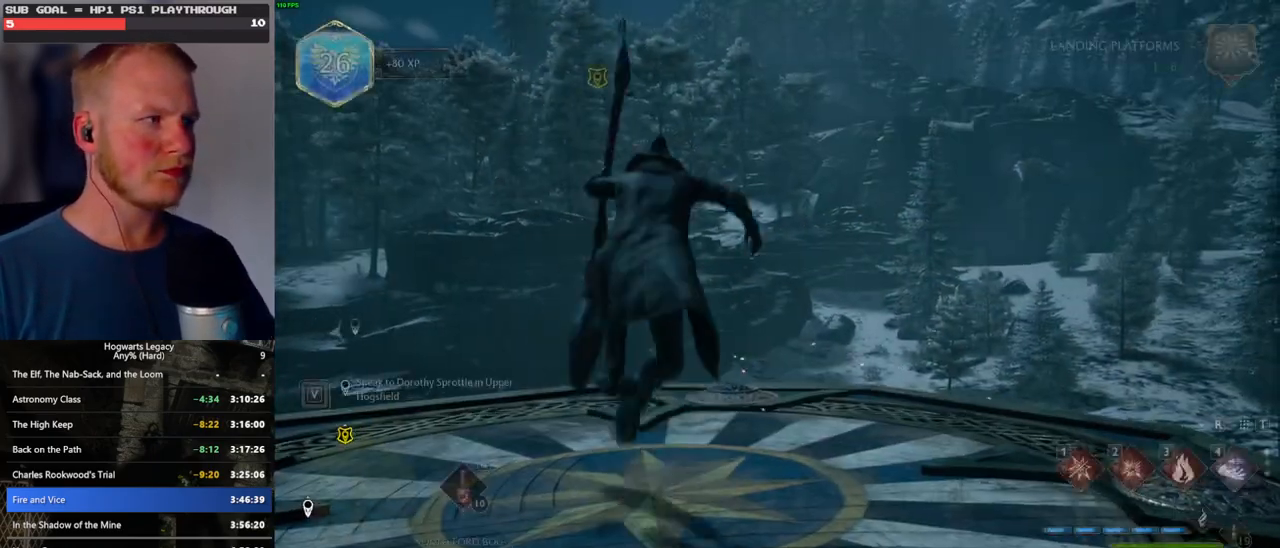
{"keys": ["w"], "mouse": ["left"], "events": [[100, "w", "down"], [417, "mouse_left", "down"]]}
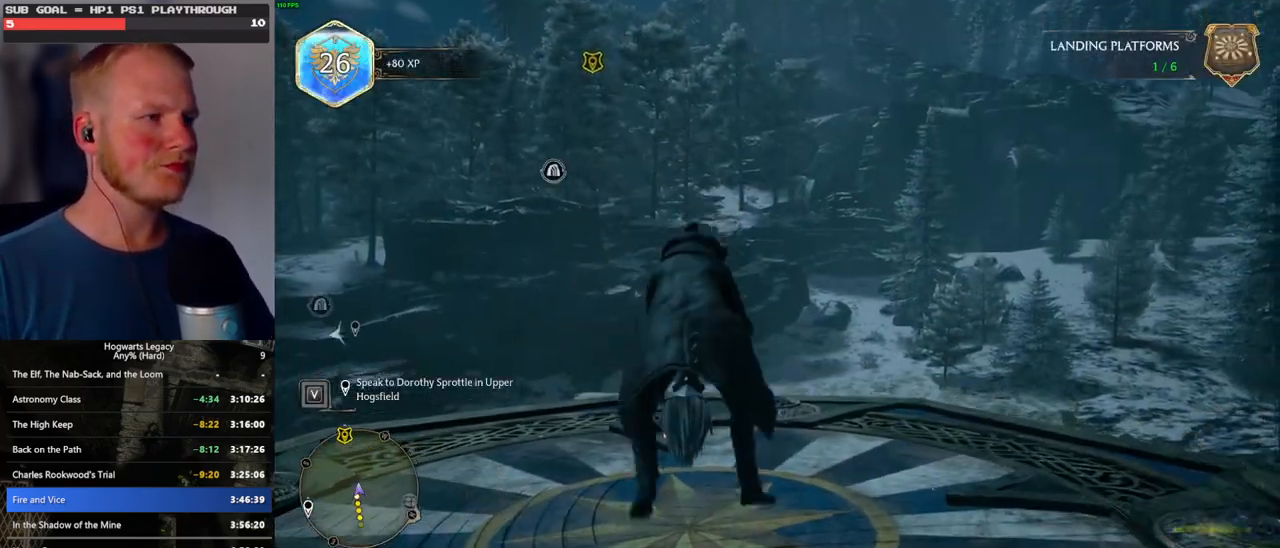
{"keys": ["shift_l", "w"], "mouse": ["left"], "events": [[467, "shift_l", "down"]]}
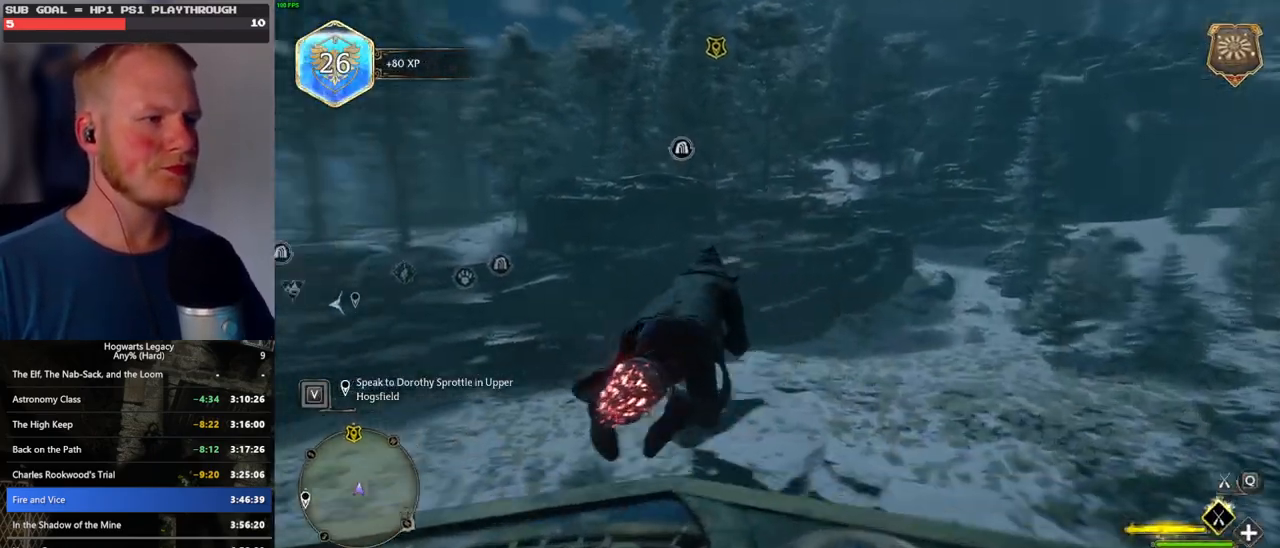
{"keys": ["w"], "mouse": ["left"], "events": [[67, "shift_l", "up"]]}
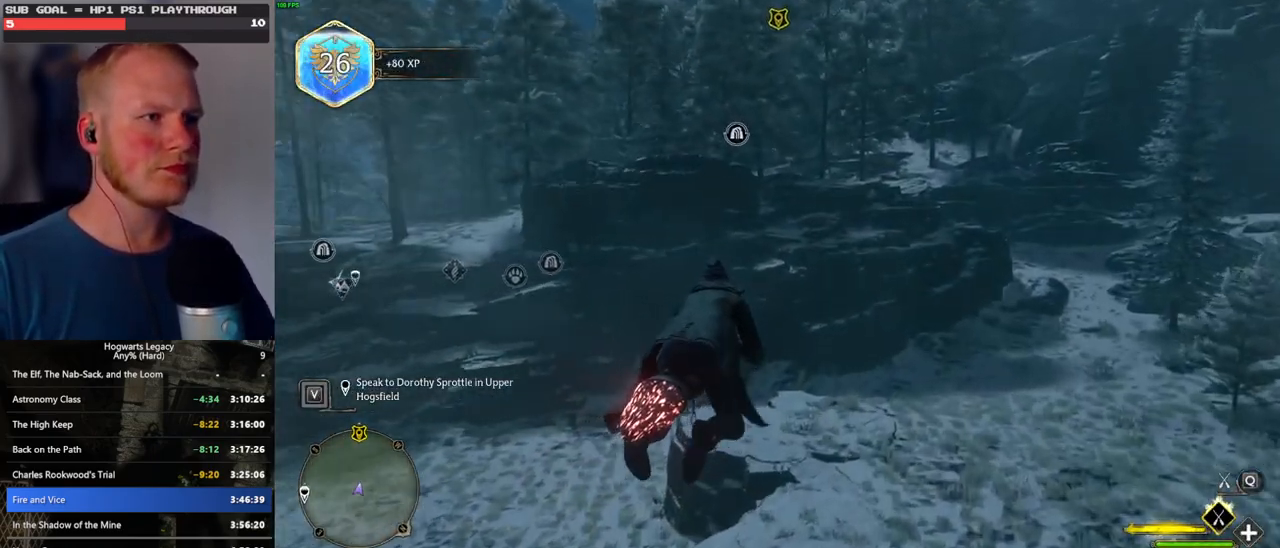
{"keys": ["w"], "mouse": ["left"], "events": []}
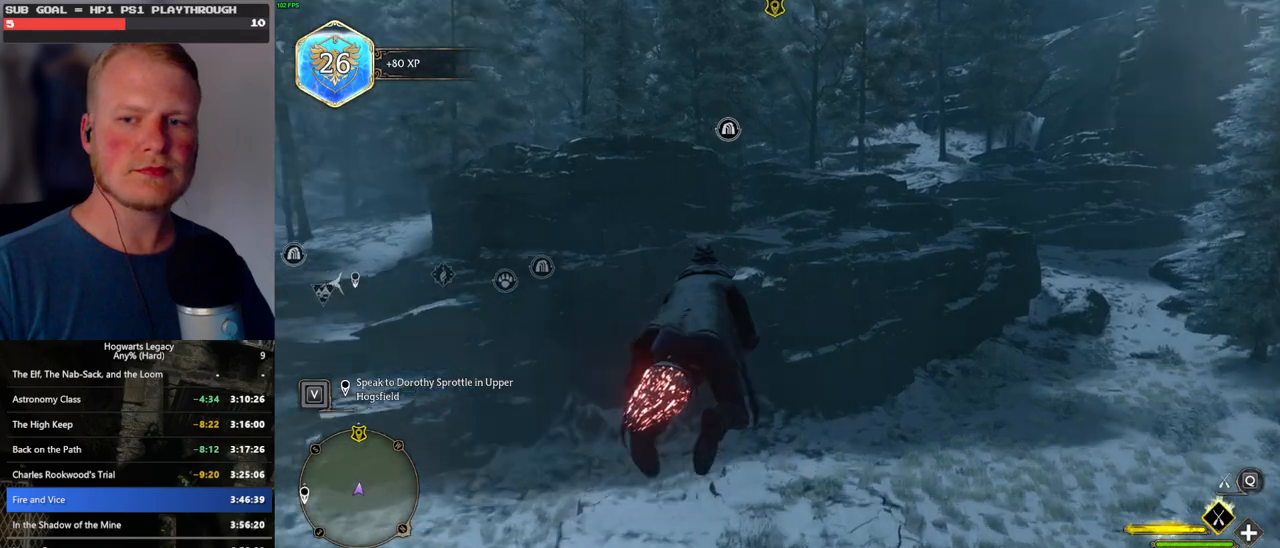
{"keys": ["w"], "mouse": ["left"], "events": [[67, "space", "down"], [200, "space", "up"], [350, "space", "down"], [400, "space", "up"]]}
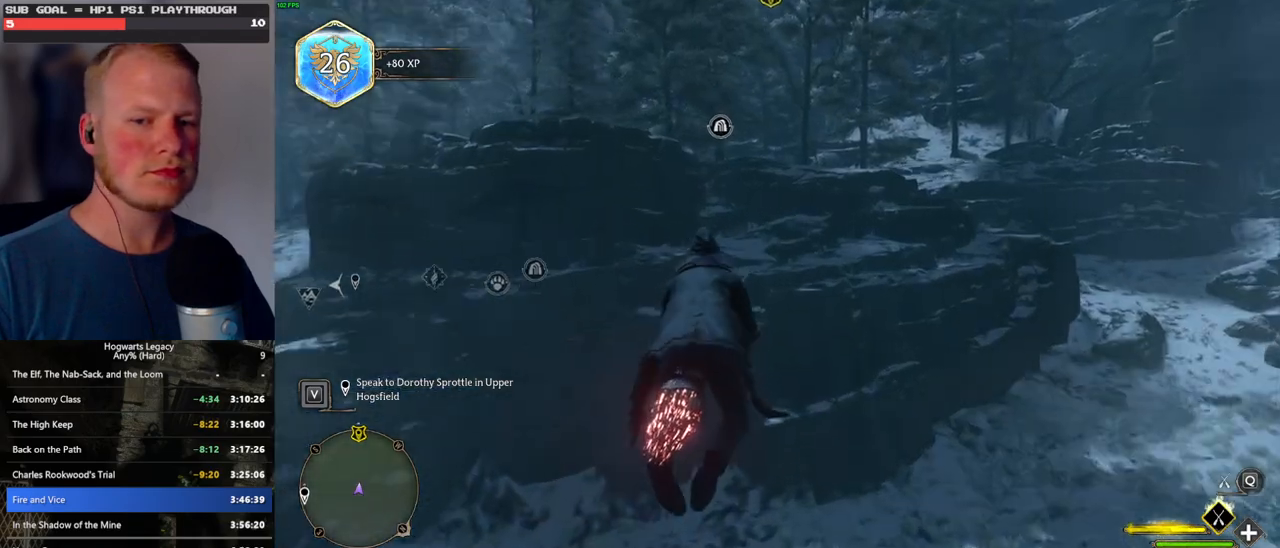
{"keys": ["w"], "mouse": ["left"], "events": [[333, "space", "down"], [433, "space", "up"]]}
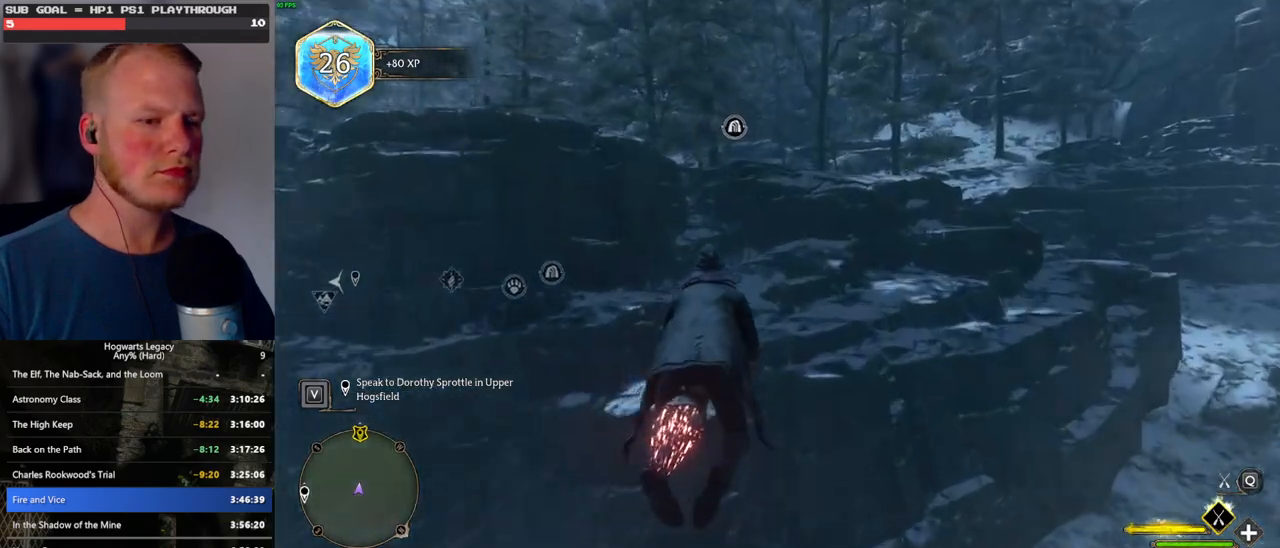
{"keys": ["w"], "mouse": ["left"], "events": [[250, "space", "down"], [367, "space", "up"]]}
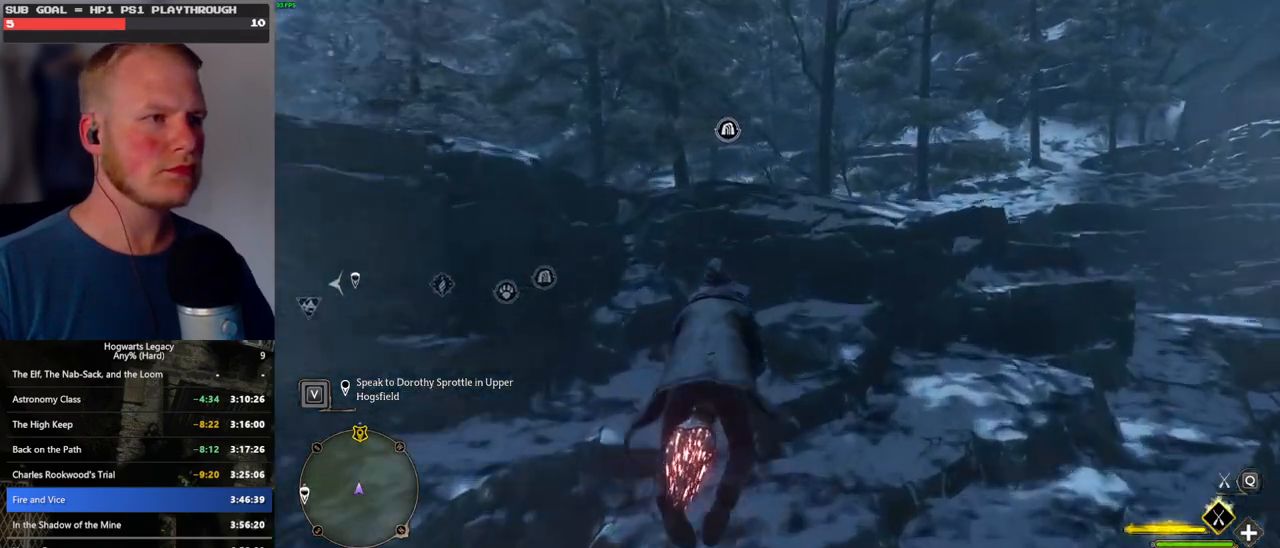
{"keys": ["space", "w"], "mouse": ["left"], "events": [[167, "space", "down"]]}
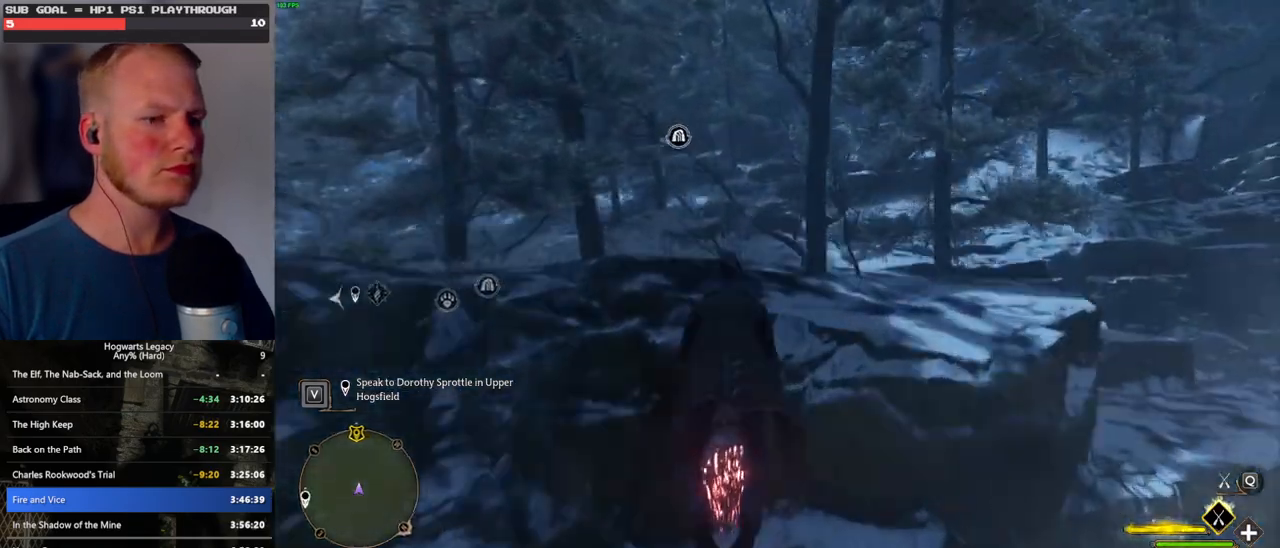
{"keys": ["space", "w"], "mouse": ["left"], "events": []}
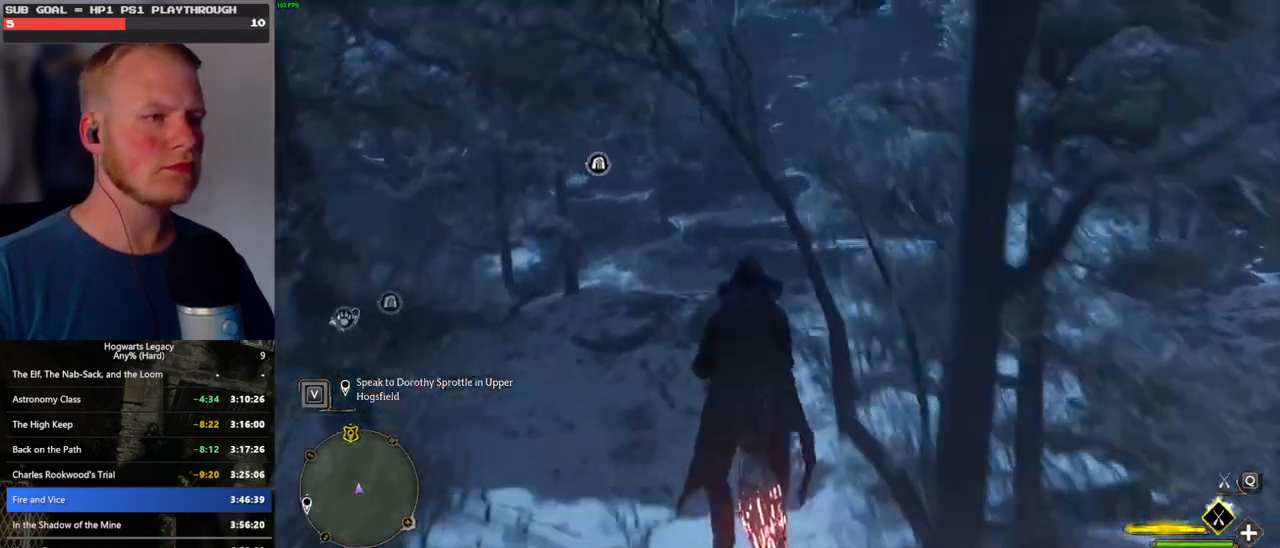
{"keys": ["space", "w"], "mouse": ["left"], "events": []}
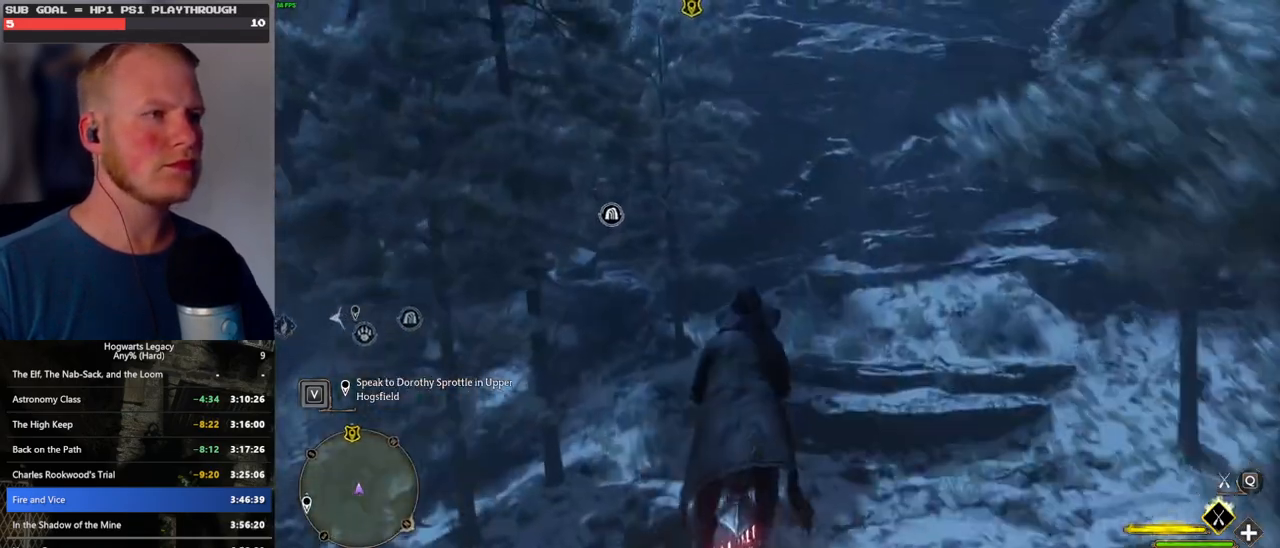
{"keys": ["space", "w"], "mouse": ["left"], "events": [[17, "space", "up"], [133, "space", "down"], [233, "space", "up"], [333, "space", "down"], [383, "space", "up"], [500, "space", "down"]]}
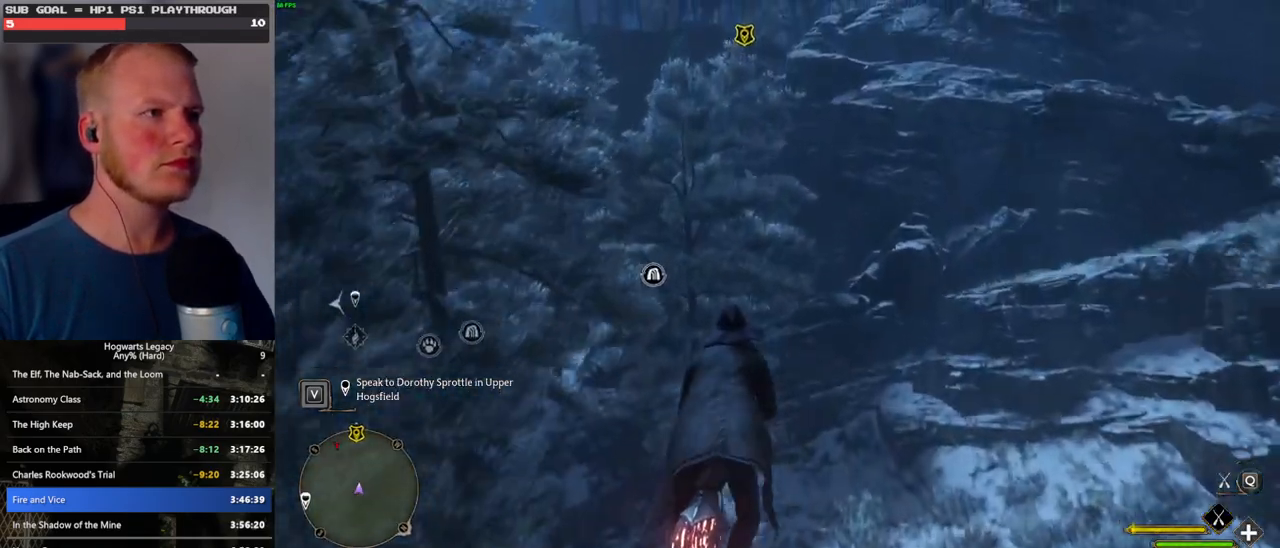
{"keys": ["w"], "mouse": ["left"], "events": [[83, "space", "up"], [200, "space", "down"], [283, "space", "up"], [383, "space", "down"], [467, "space", "up"]]}
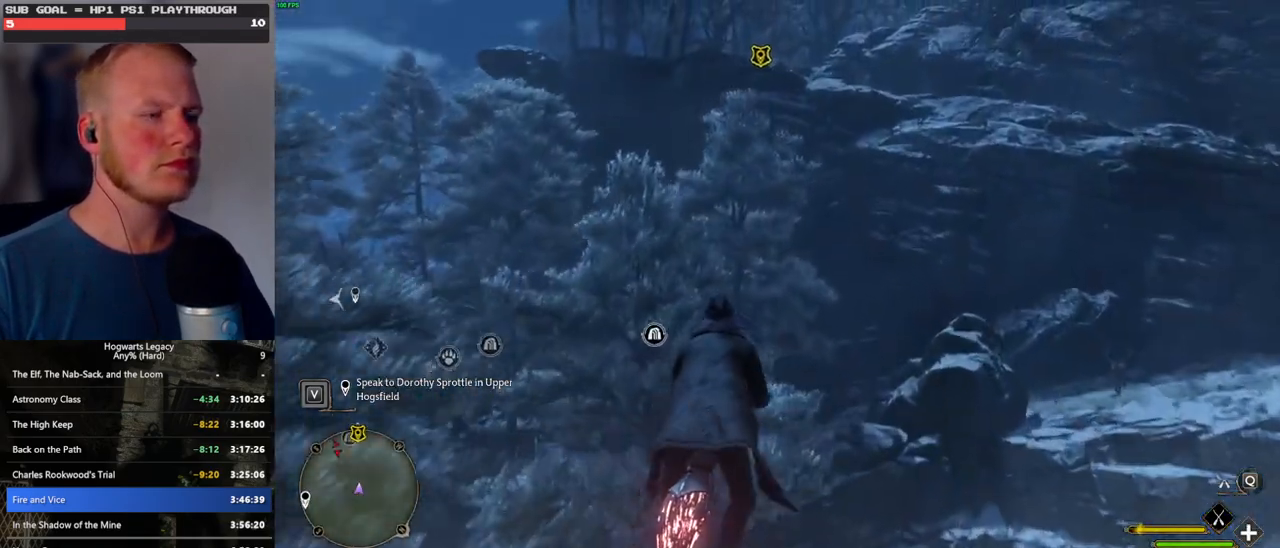
{"keys": ["w"], "mouse": ["left"], "events": [[50, "space", "down"], [150, "space", "up"], [233, "space", "down"], [333, "space", "up"], [417, "space", "down"], [500, "space", "up"]]}
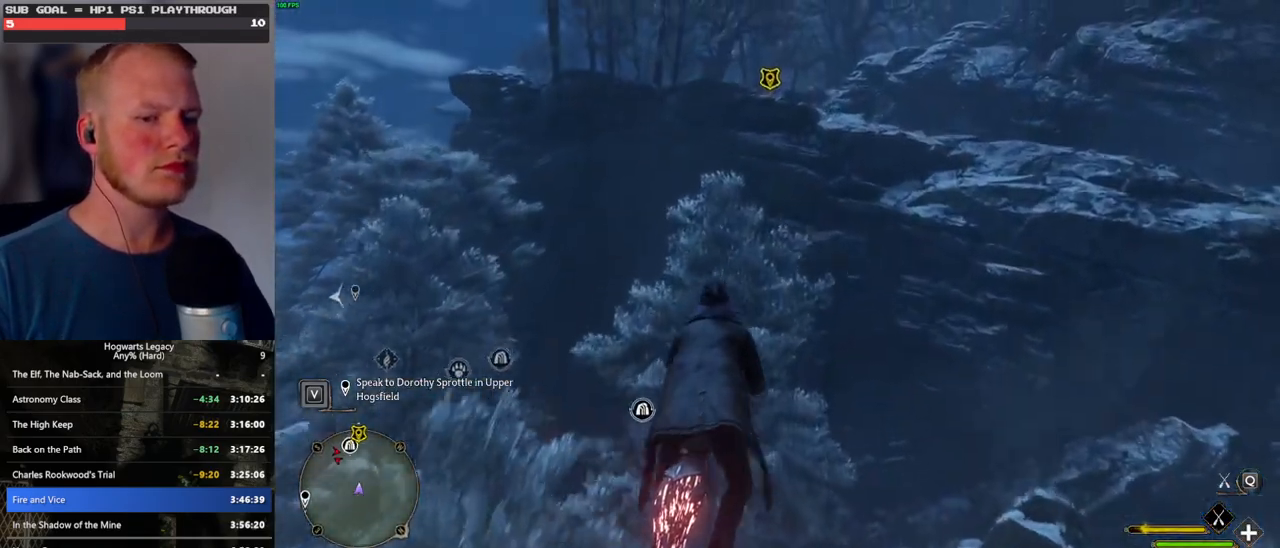
{"keys": ["w"], "mouse": ["left"], "events": [[100, "space", "down"], [183, "space", "up"], [267, "space", "down"], [367, "space", "up"], [467, "space", "down"], [500, "space", "up"]]}
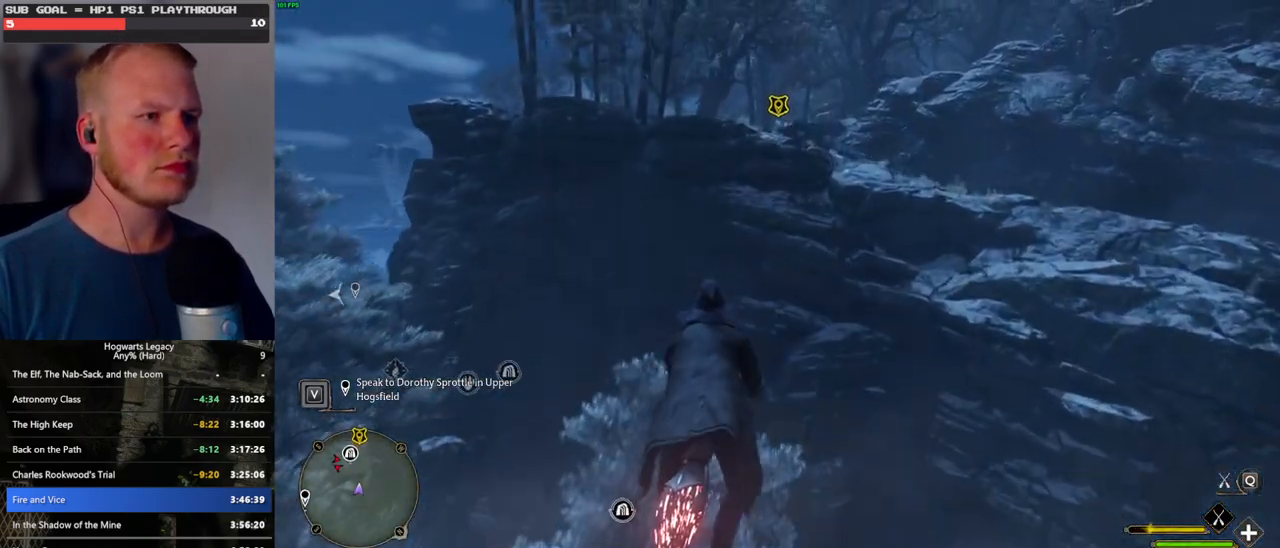
{"keys": ["w"], "mouse": ["left"], "events": []}
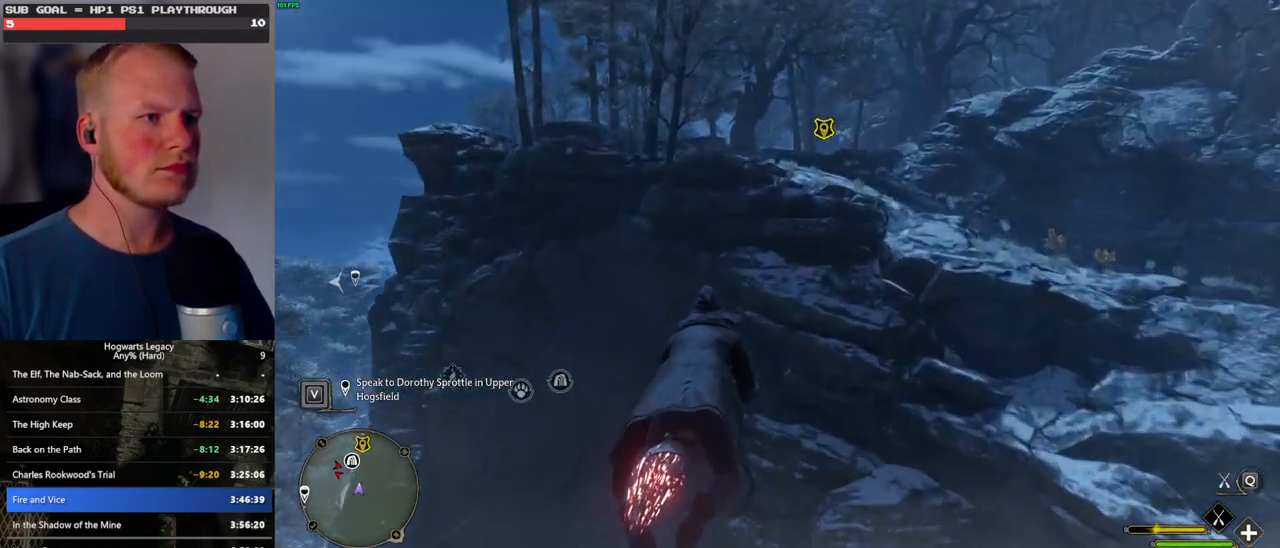
{"keys": ["w"], "mouse": ["left"], "events": [[267, "space", "down"], [367, "space", "up"]]}
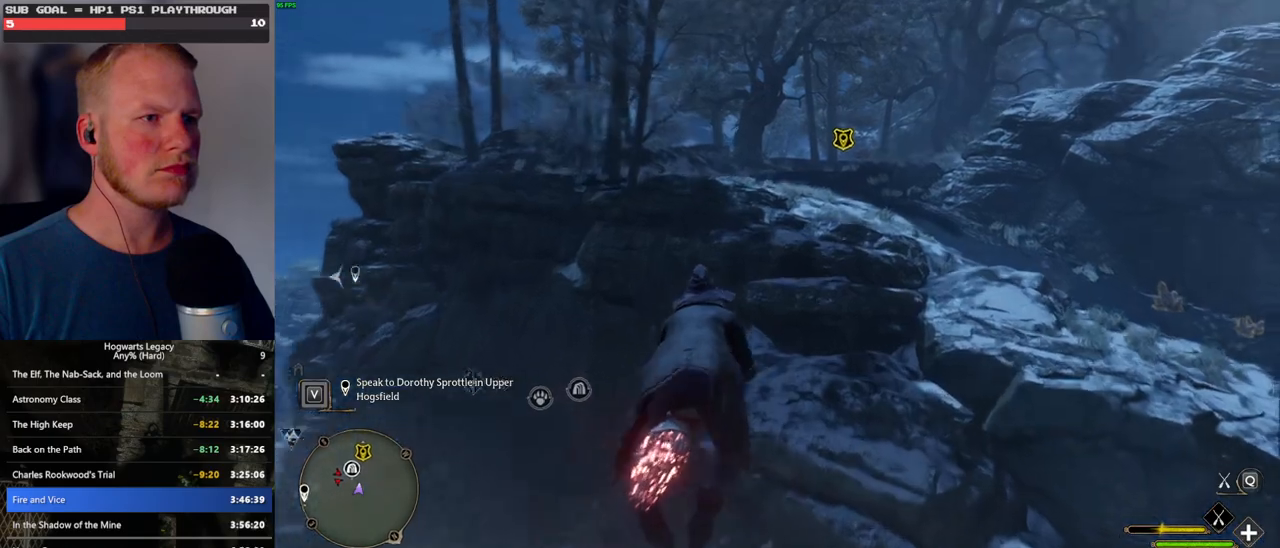
{"keys": ["space", "w"], "mouse": ["left"], "events": [[417, "space", "down"]]}
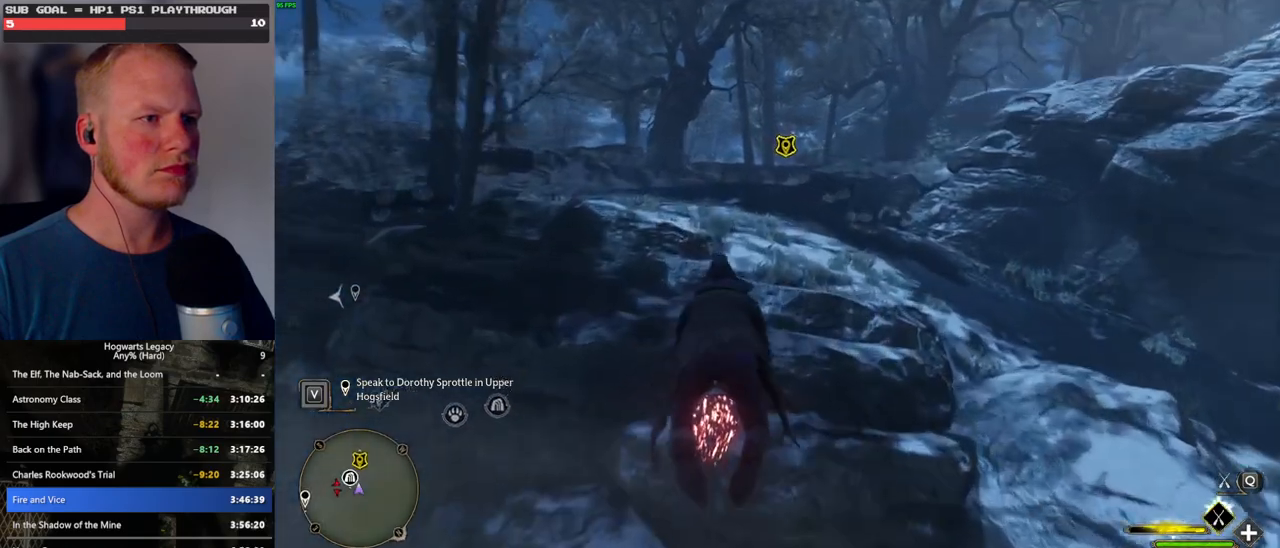
{"keys": ["w"], "mouse": ["left"], "events": [[67, "space", "up"]]}
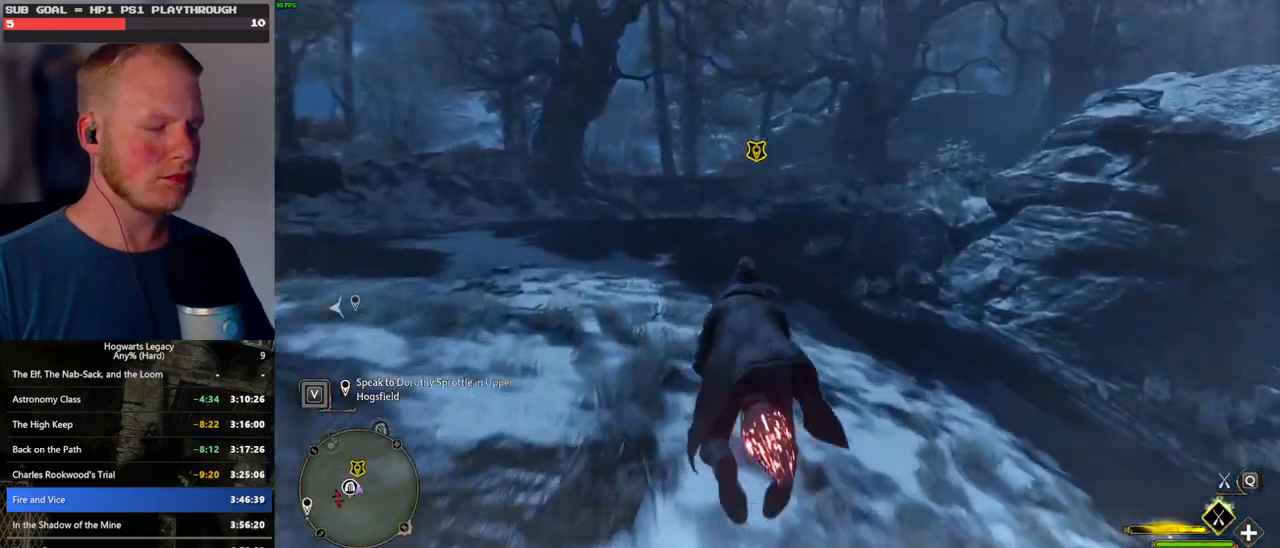
{"keys": ["ctrl_l", "w"], "mouse": ["left"], "events": [[183, "ctrl_l", "down"]]}
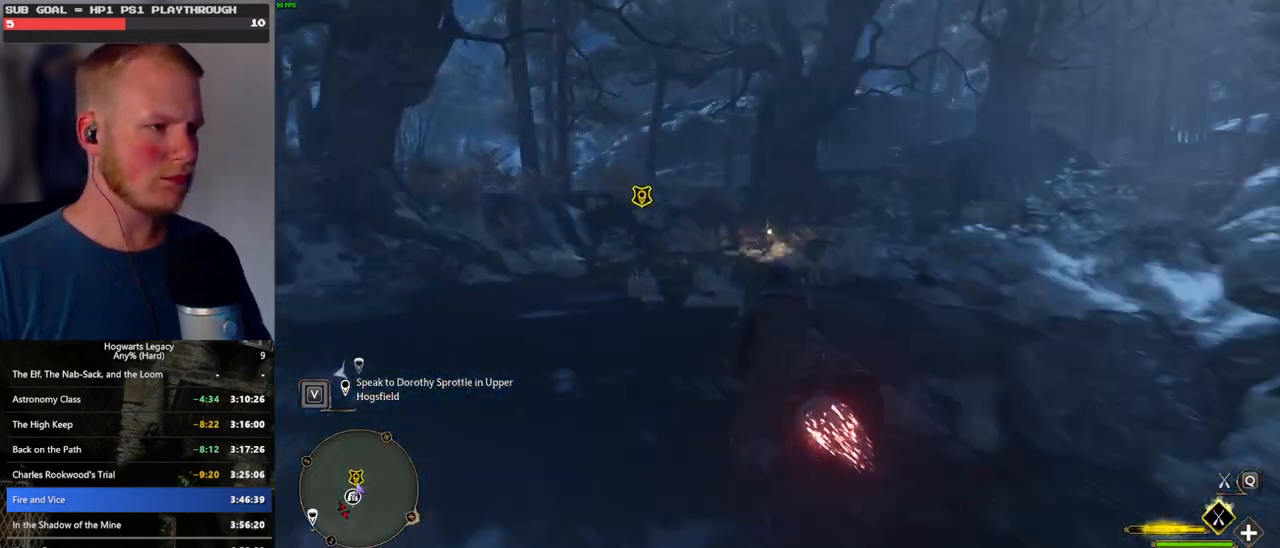
{"keys": ["f", "w"], "mouse": [], "events": [[200, "b", "down"], [200, "mouse_left", "up"], [300, "ctrl_l", "up"], [333, "b", "up"], [483, "f", "down"]]}
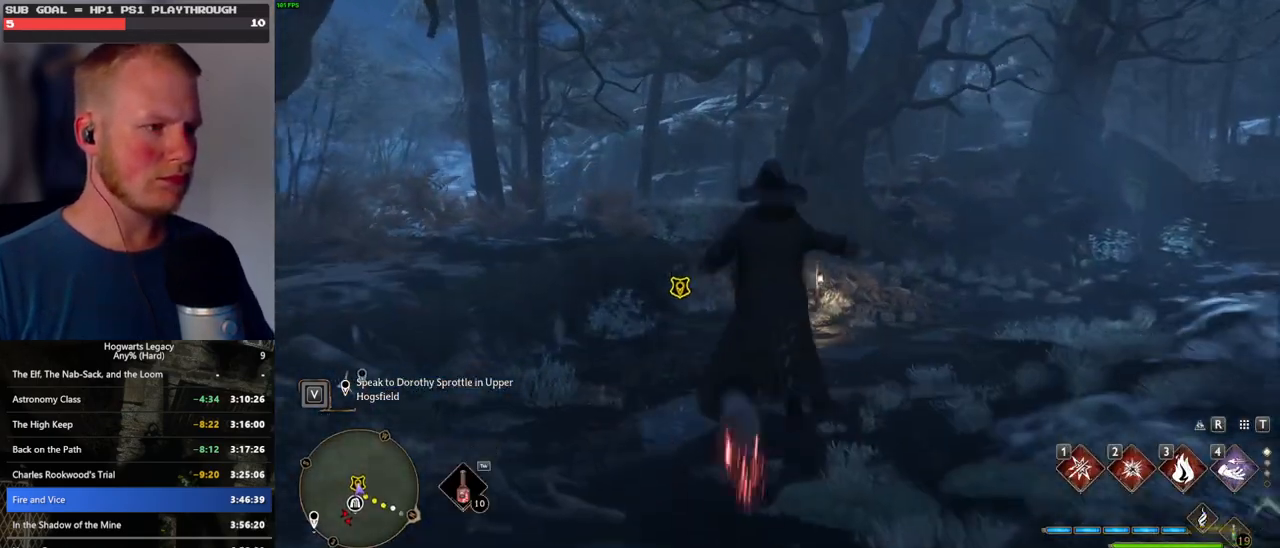
{"keys": ["w"], "mouse": [], "events": [[83, "f", "up"], [333, "f", "down"], [417, "f", "up"]]}
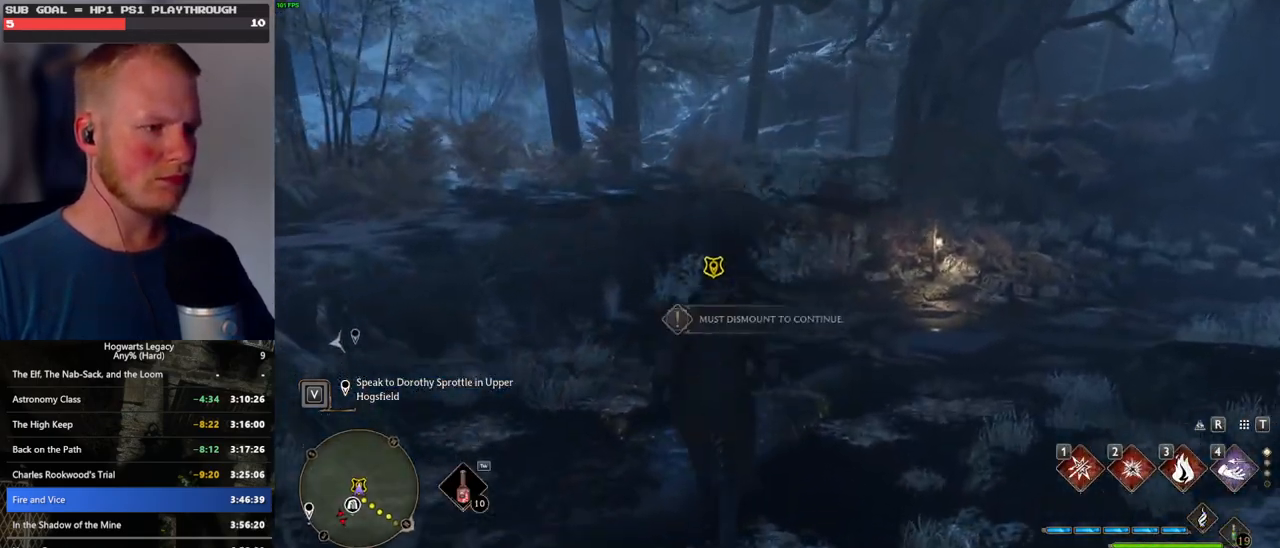
{"keys": ["w"], "mouse": [], "events": [[17, "f", "down"], [83, "f", "up"], [183, "f", "down"], [250, "f", "up"], [333, "f", "down"], [433, "f", "up"]]}
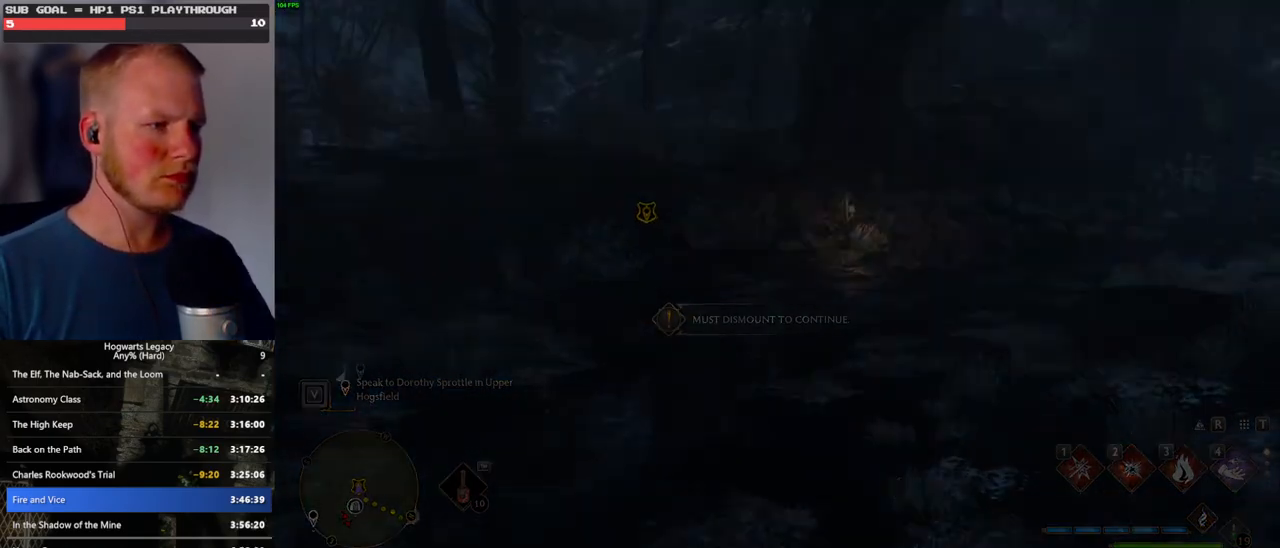
{"keys": [], "mouse": [], "events": [[383, "w", "up"]]}
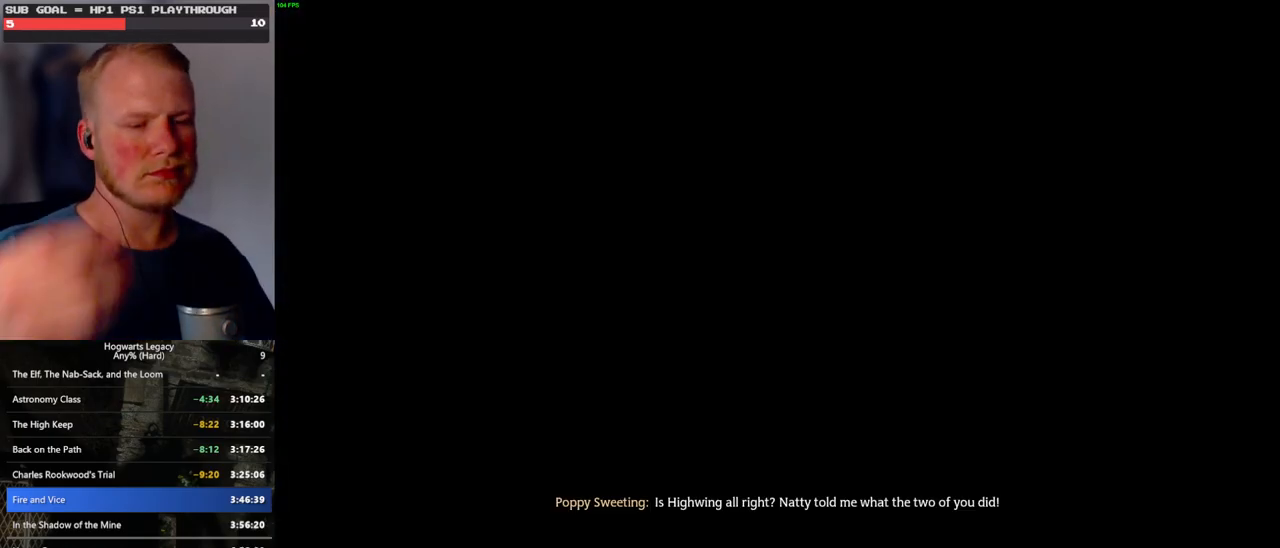
{"keys": [], "mouse": [], "events": []}
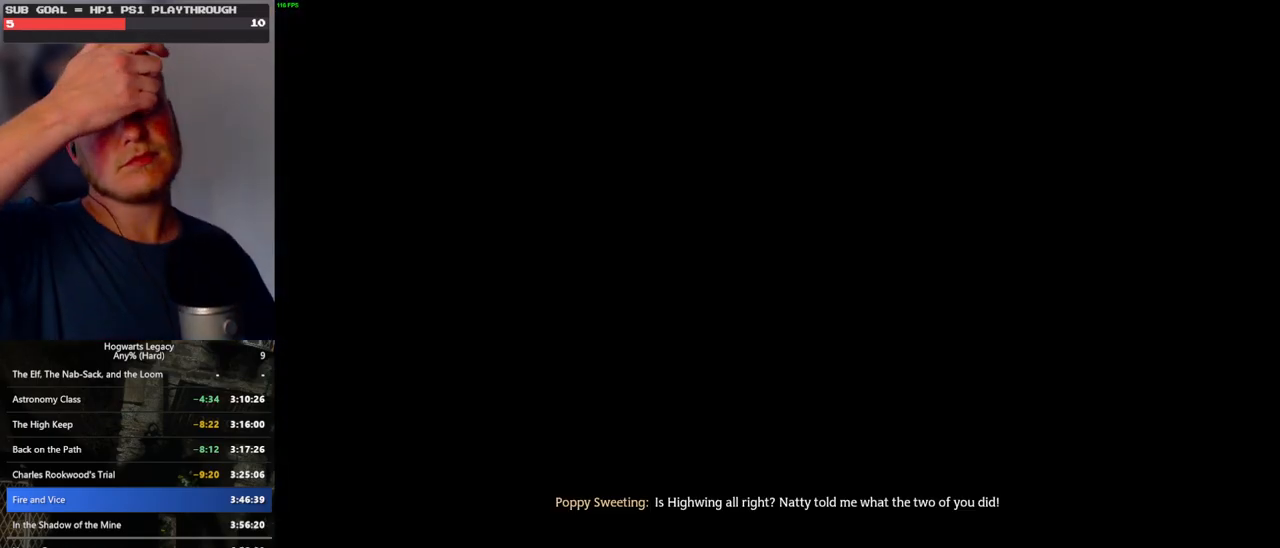
{"keys": [], "mouse": [], "events": []}
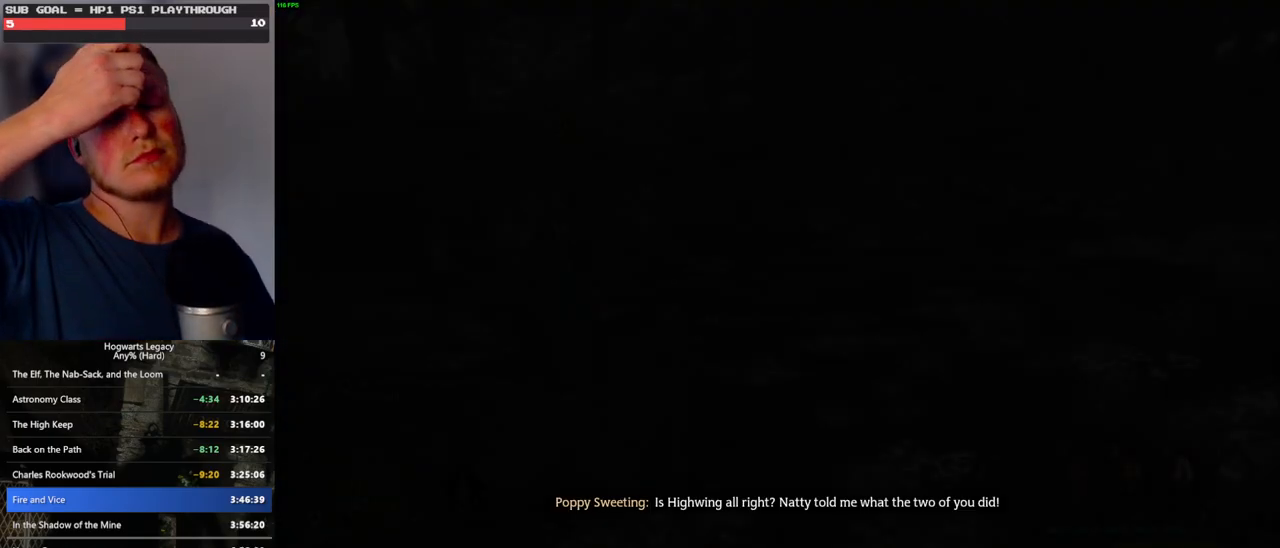
{"keys": [], "mouse": [], "events": []}
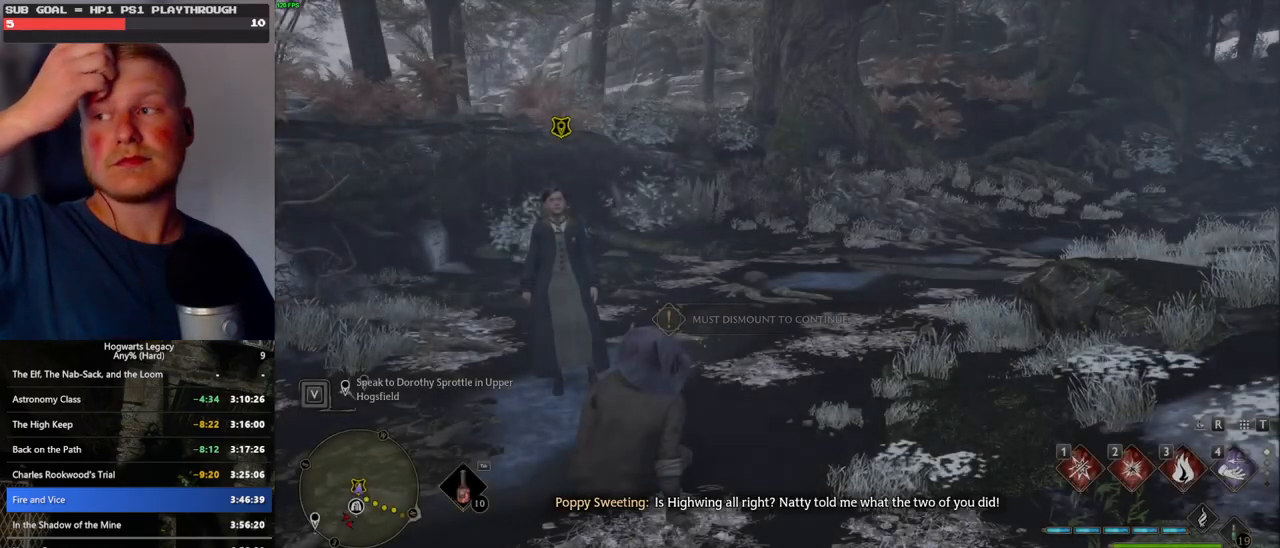
{"keys": [], "mouse": [], "events": []}
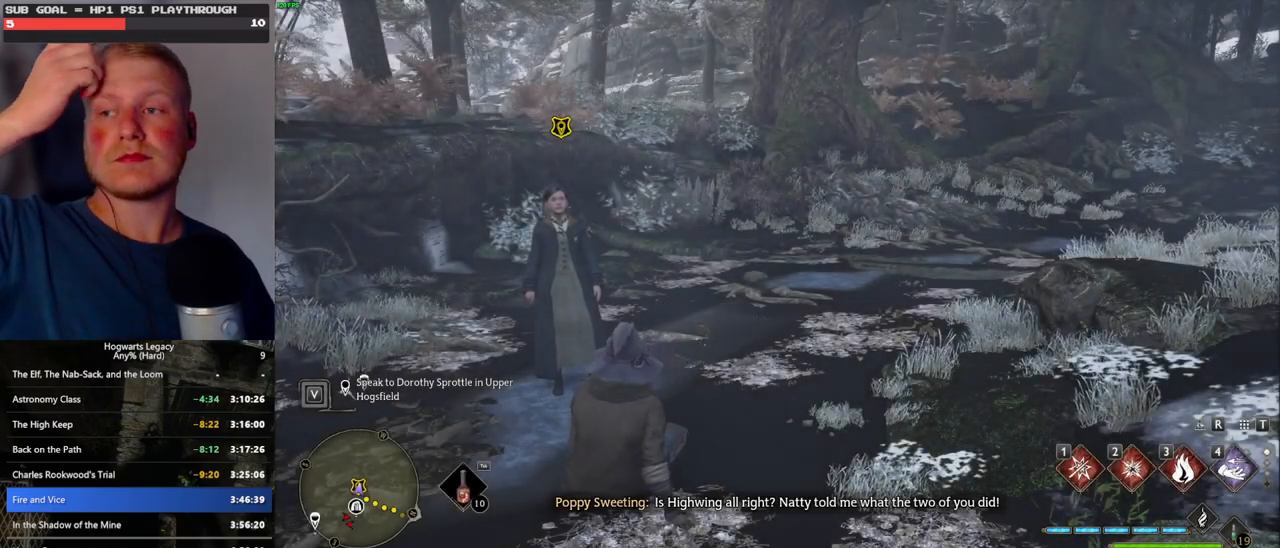
{"keys": [], "mouse": [], "events": []}
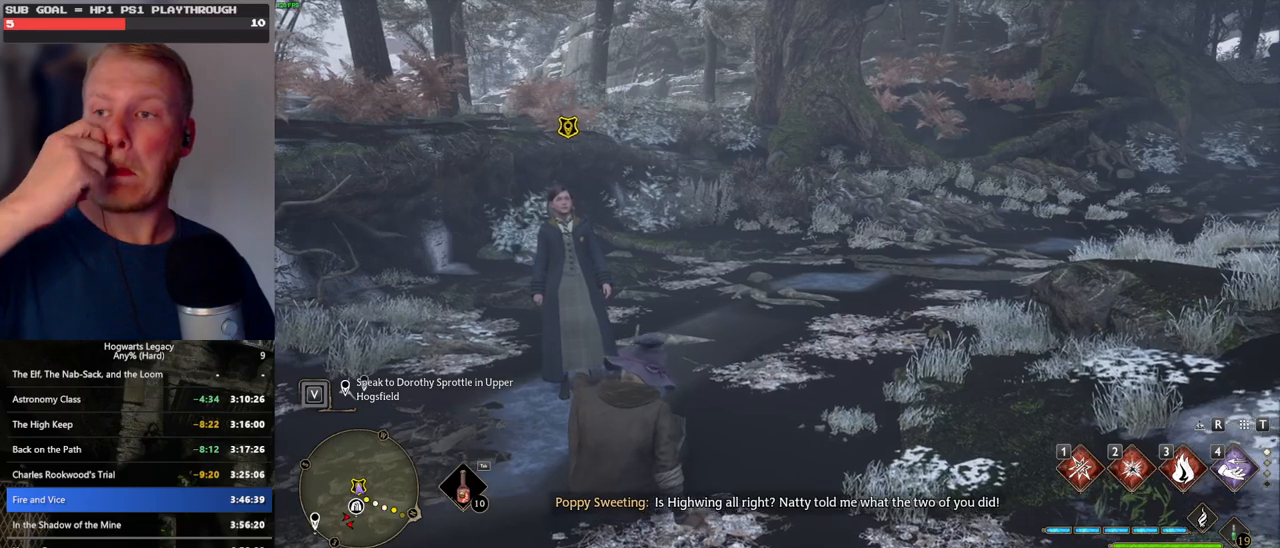
{"keys": [], "mouse": [], "events": []}
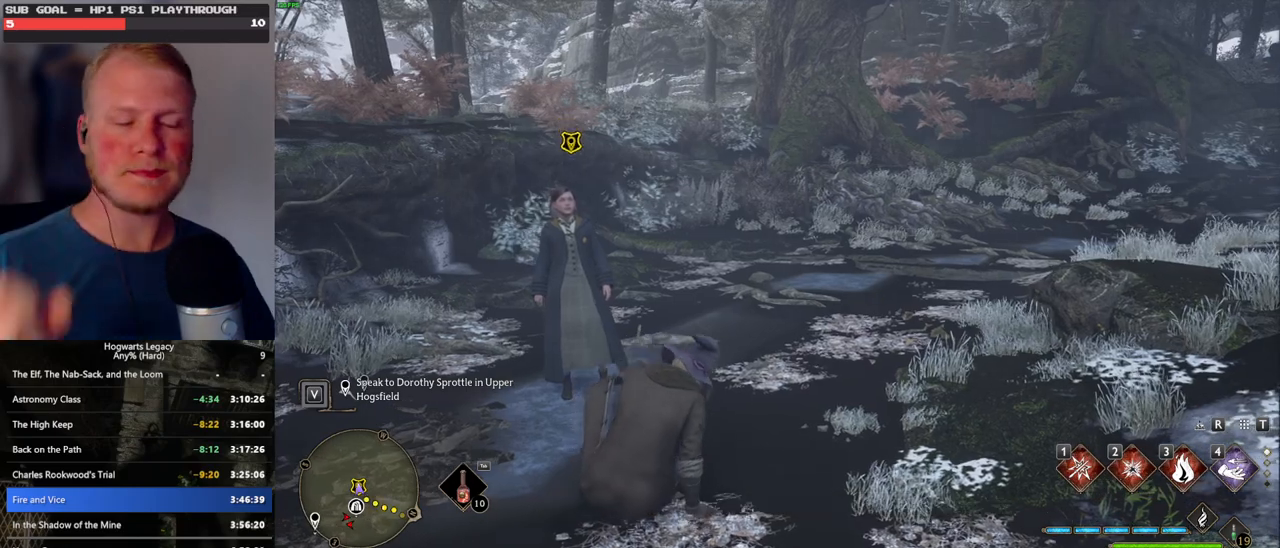
{"keys": ["w"], "mouse": [], "events": [[17, "w", "down"]]}